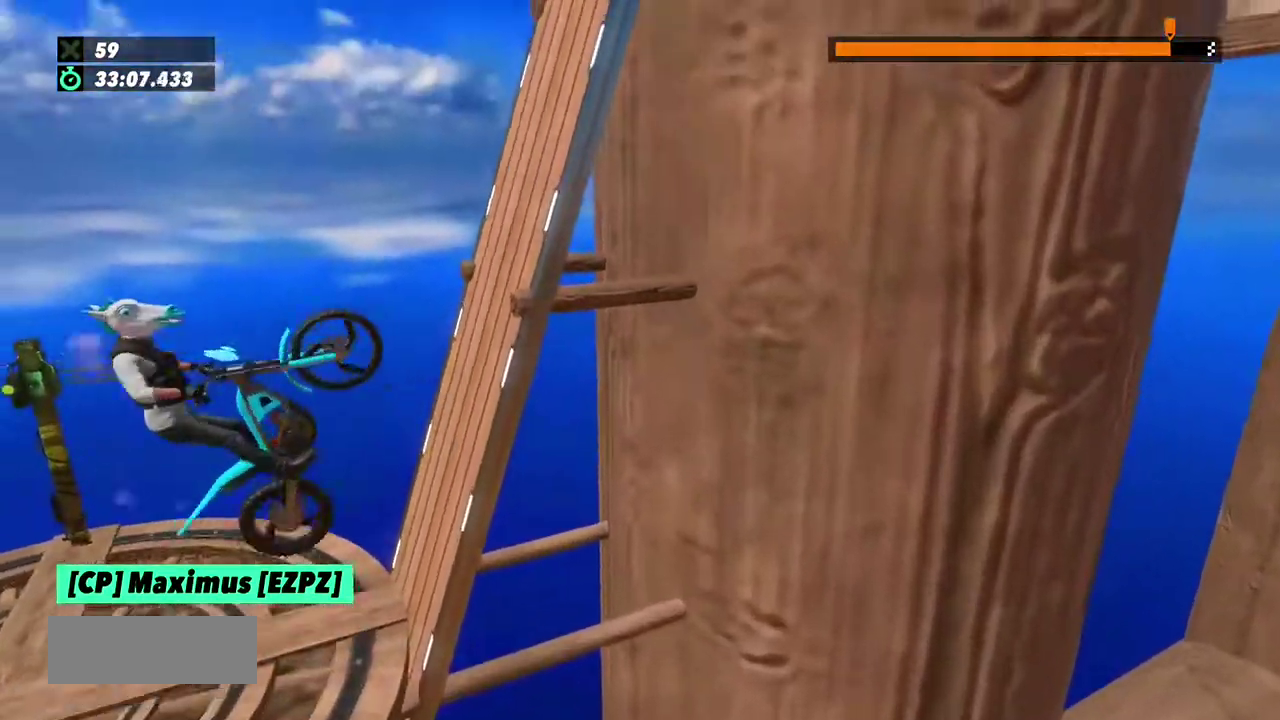
Gameplay with a controller (Xbox layout); each line is a JSON object with the inputs held at the frame after it. "events" lists button and stick changes between this image and that frame as [ms after this image, input, new state], when the widget could be followed in between. This overlay highlights the sticks when they move; stick clicks (L3) are not distinguishable. Not read: L1 L3 R1 R2 R3 left_stick.
{"buttons": ["L2"], "events": [[434, "L2", "down"]]}
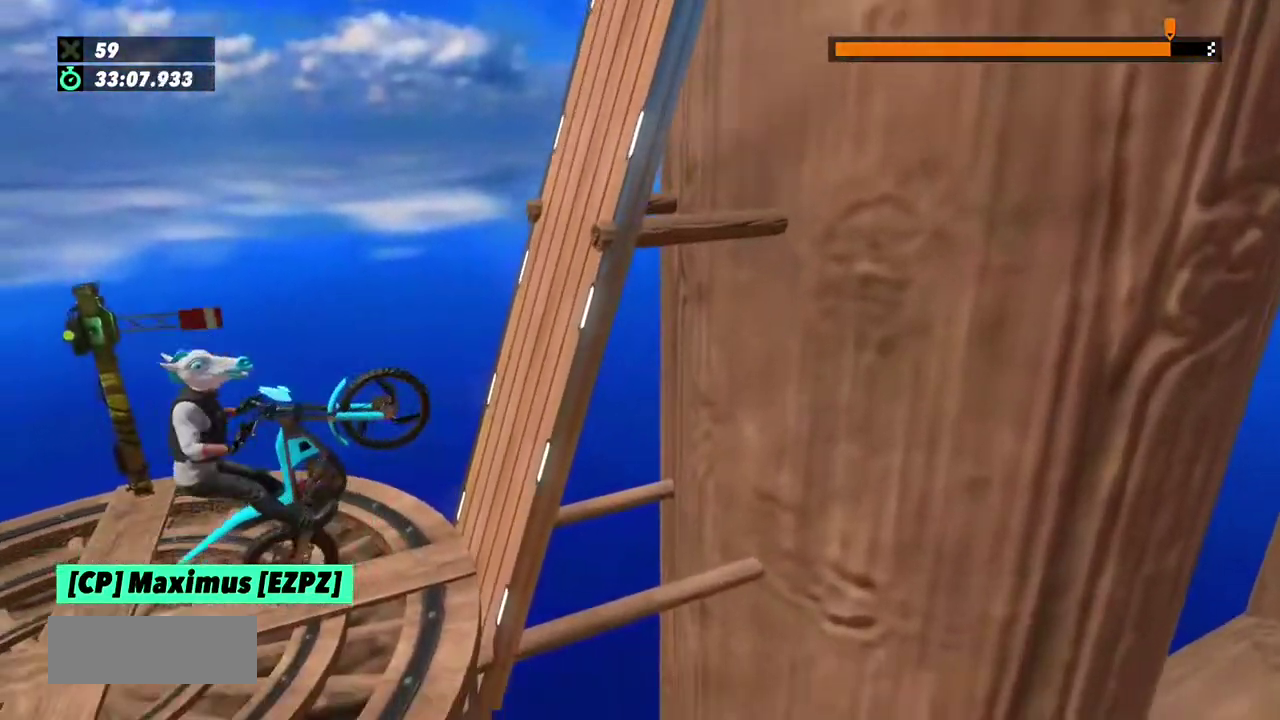
{"buttons": ["L2"], "events": [[200, "L2", "up"], [401, "L2", "down"]]}
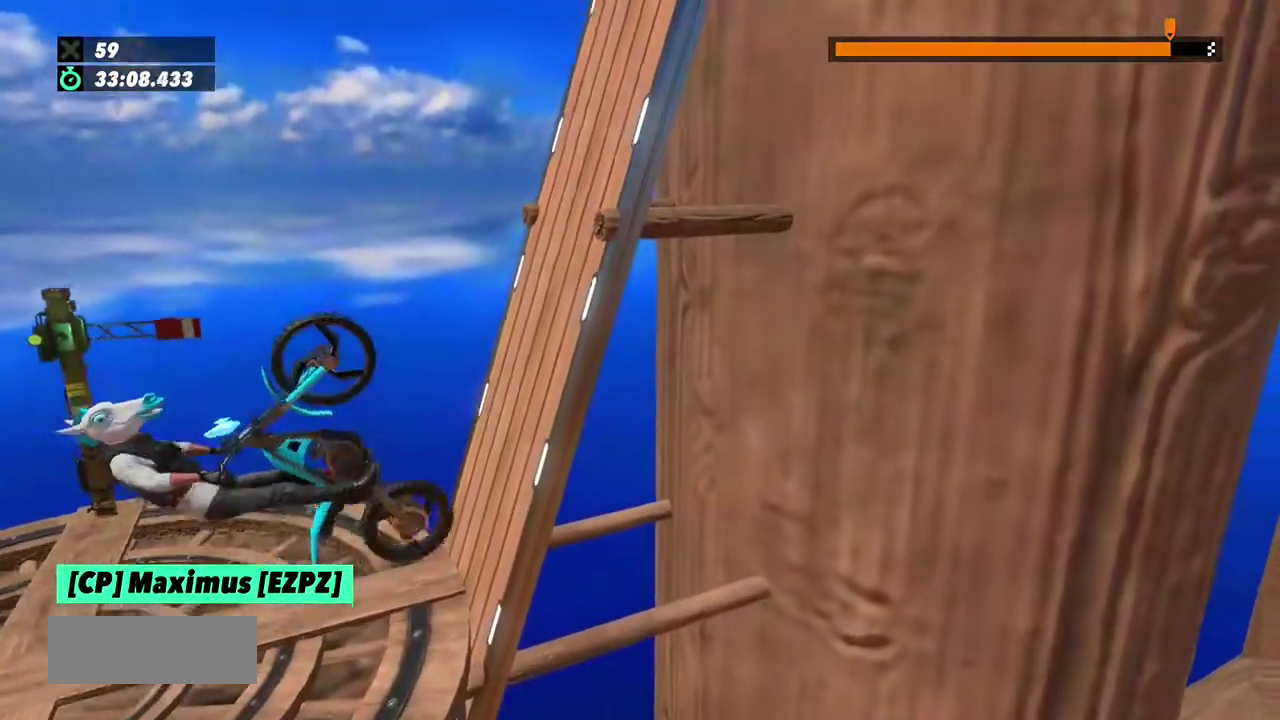
{"buttons": ["L2"], "events": []}
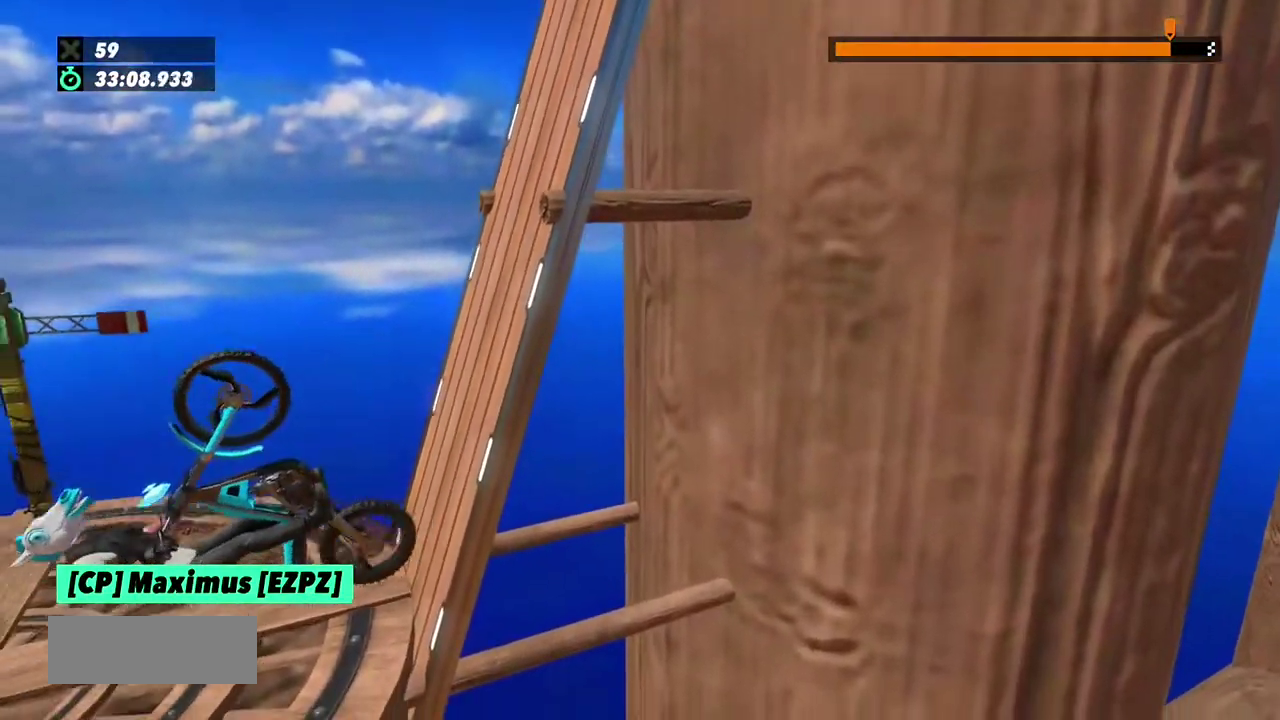
{"buttons": [], "events": [[34, "L2", "up"]]}
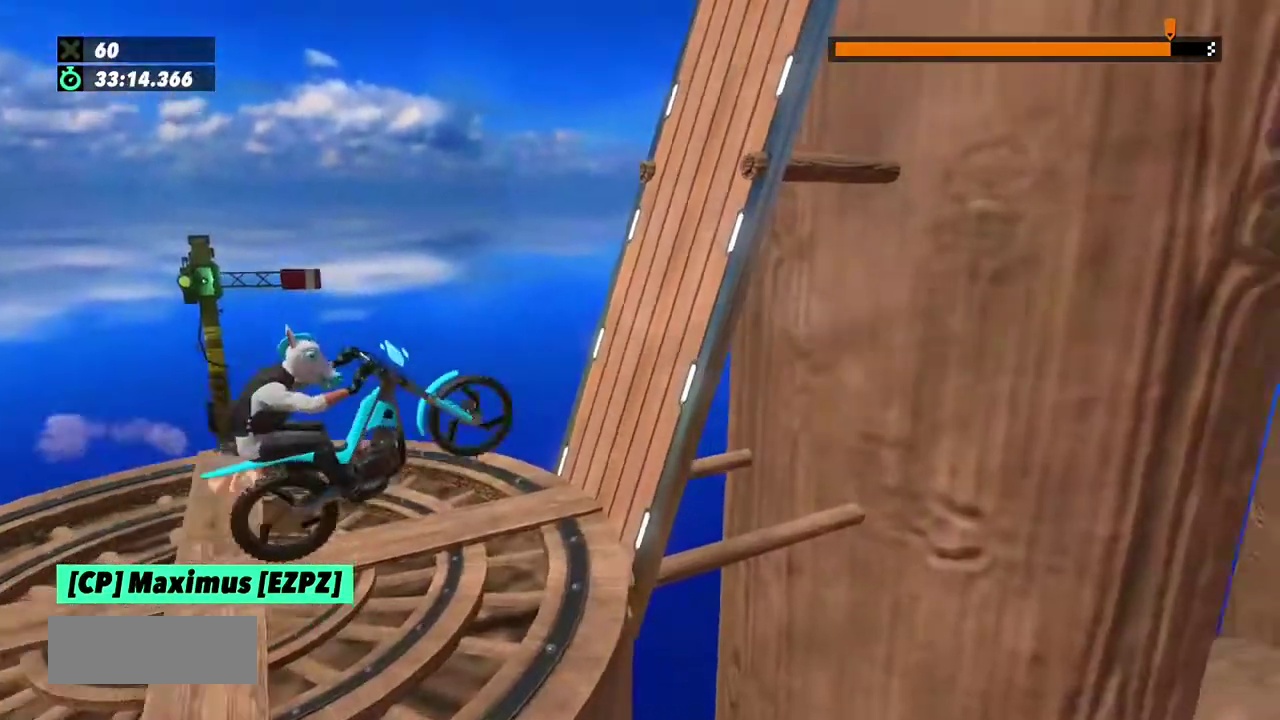
{"buttons": [], "events": [[167, "L2", "down"], [333, "L2", "up"]]}